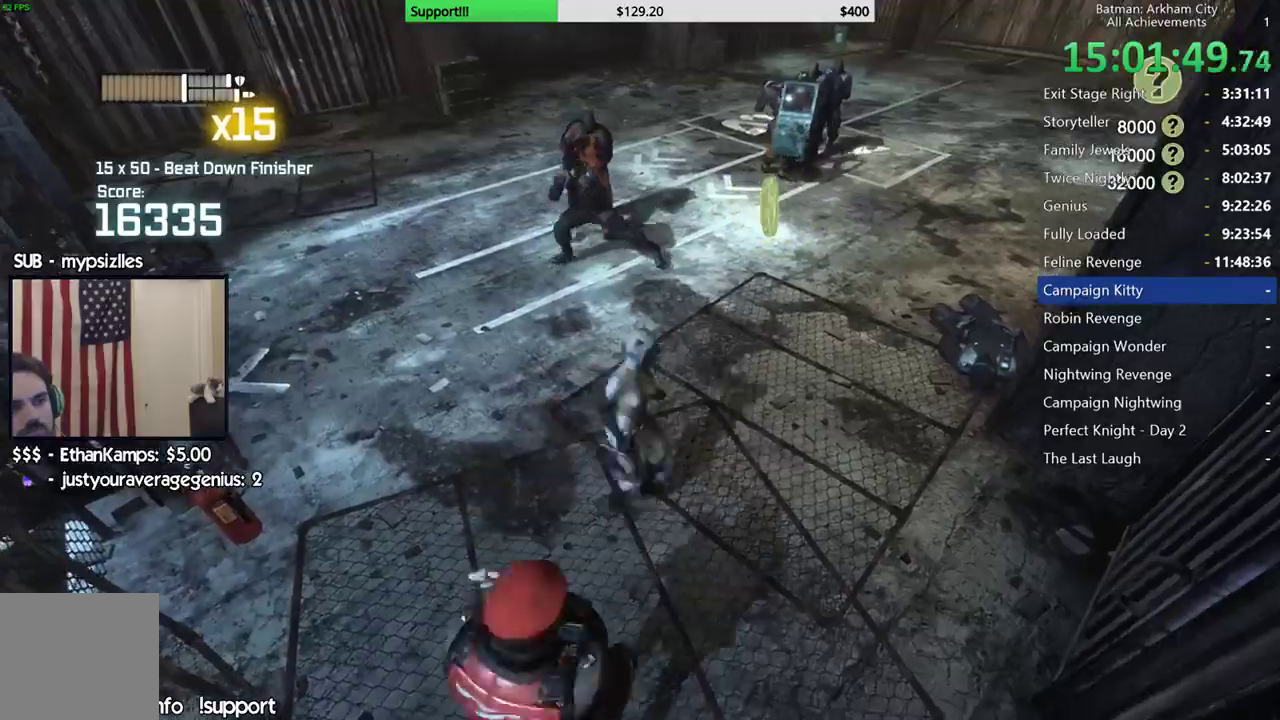
Gameplay with a controller (Xbox layout); each line is a JSON object with the inputs held at the frame after it. "events" lists button and stick changes between this image and that frame as [ms after this image, input, new state], when the widget could be followed in between. Not read: L2 R2.
{"buttons": [], "left_stick": "up", "right_stick": "center", "events": [[117, "B", "up"]]}
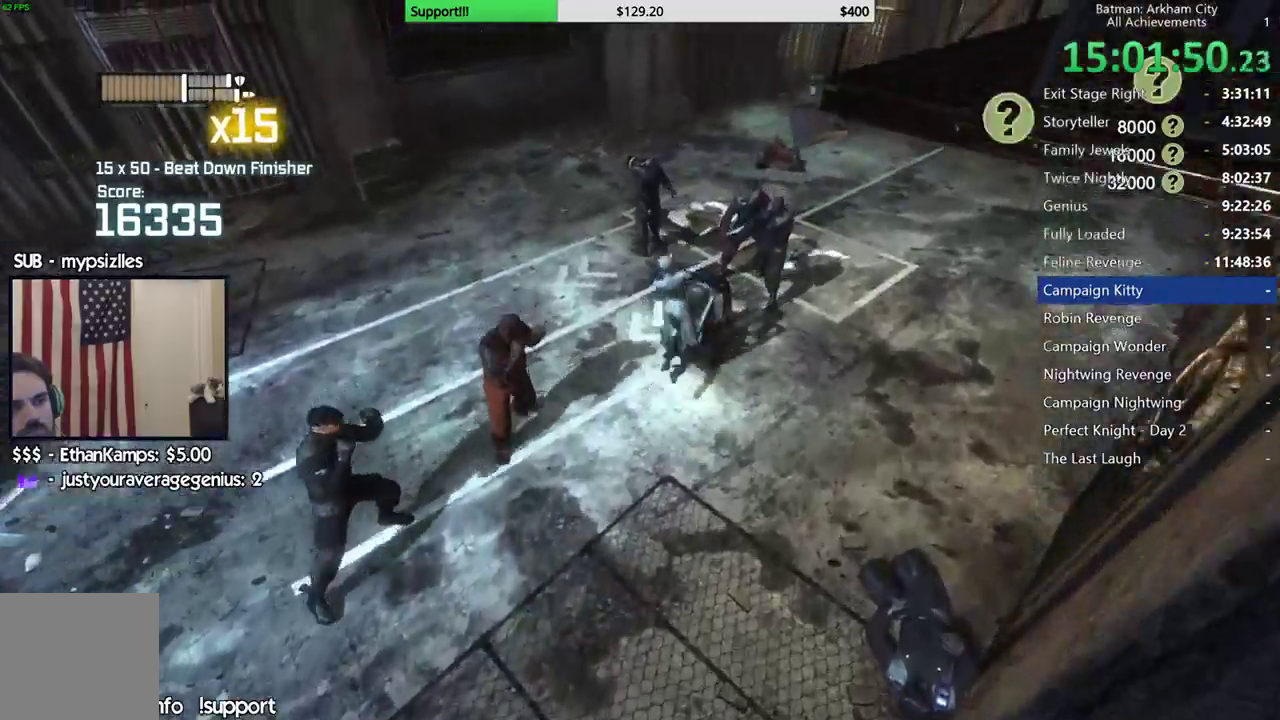
{"buttons": [], "left_stick": "up", "right_stick": "center", "events": [[333, "A", "down"], [467, "A", "up"]]}
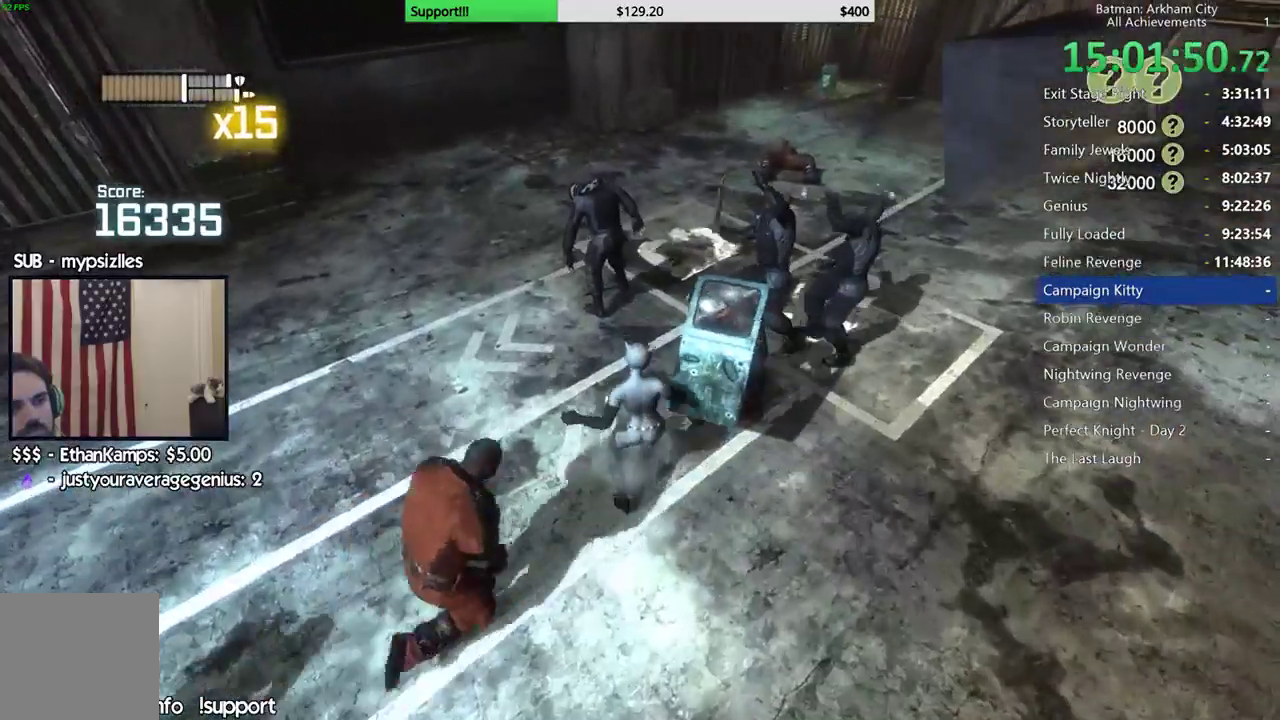
{"buttons": [], "left_stick": "up", "right_stick": "center", "events": [[67, "A", "down"], [150, "A", "up"], [250, "A", "down"], [333, "A", "up"]]}
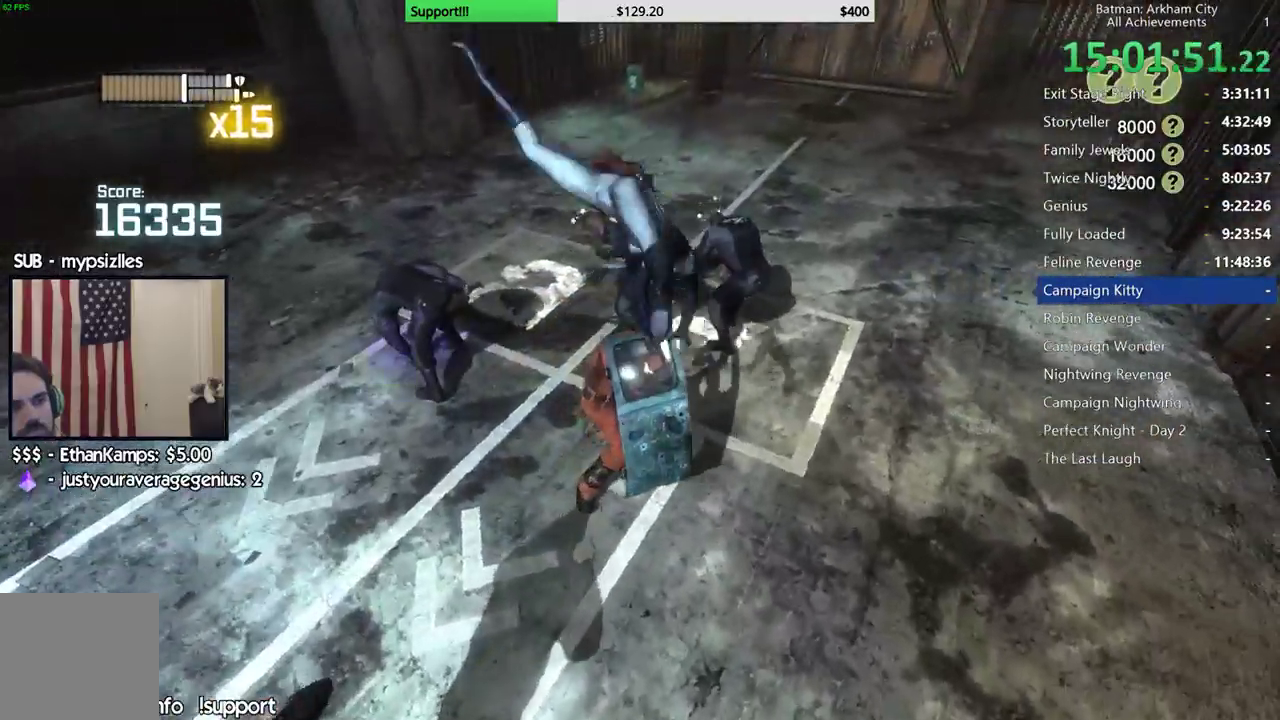
{"buttons": [], "left_stick": "center", "right_stick": "left", "events": [[83, "right_stick", "left"], [283, "left_stick", "center"]]}
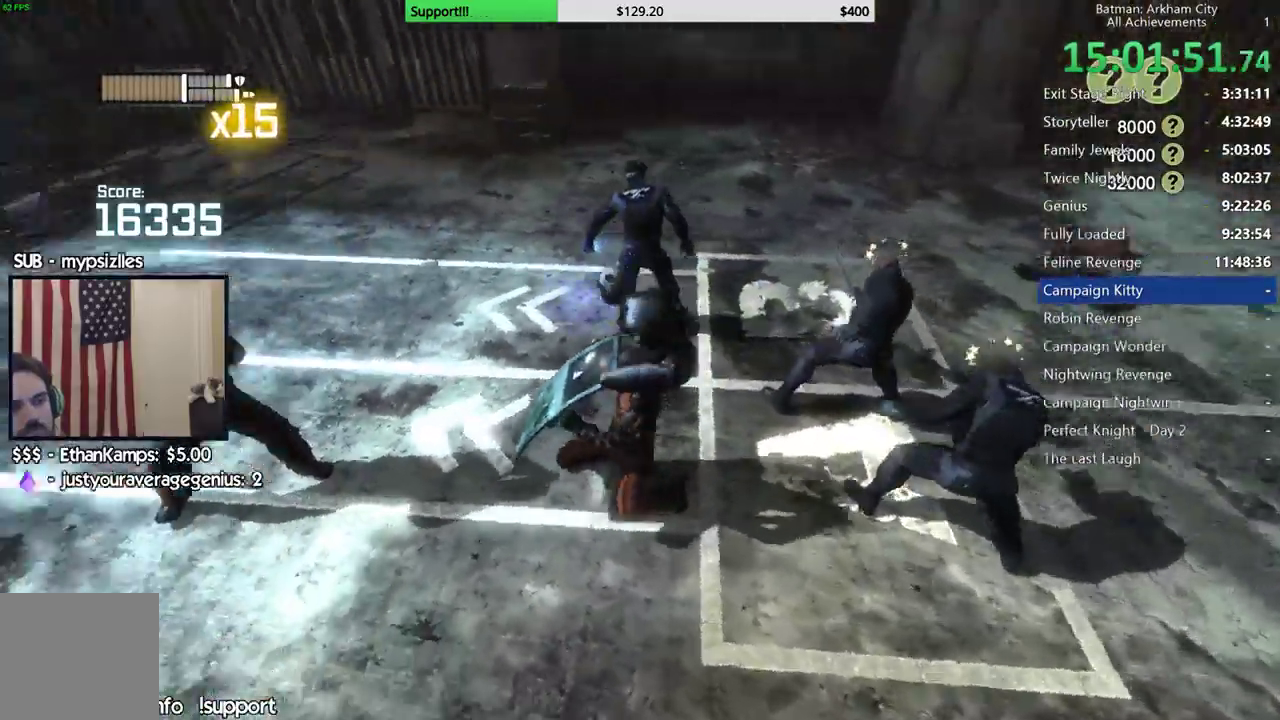
{"buttons": [], "left_stick": "center", "right_stick": "left", "events": [[67, "right_stick", "center"], [333, "right_stick", "left"]]}
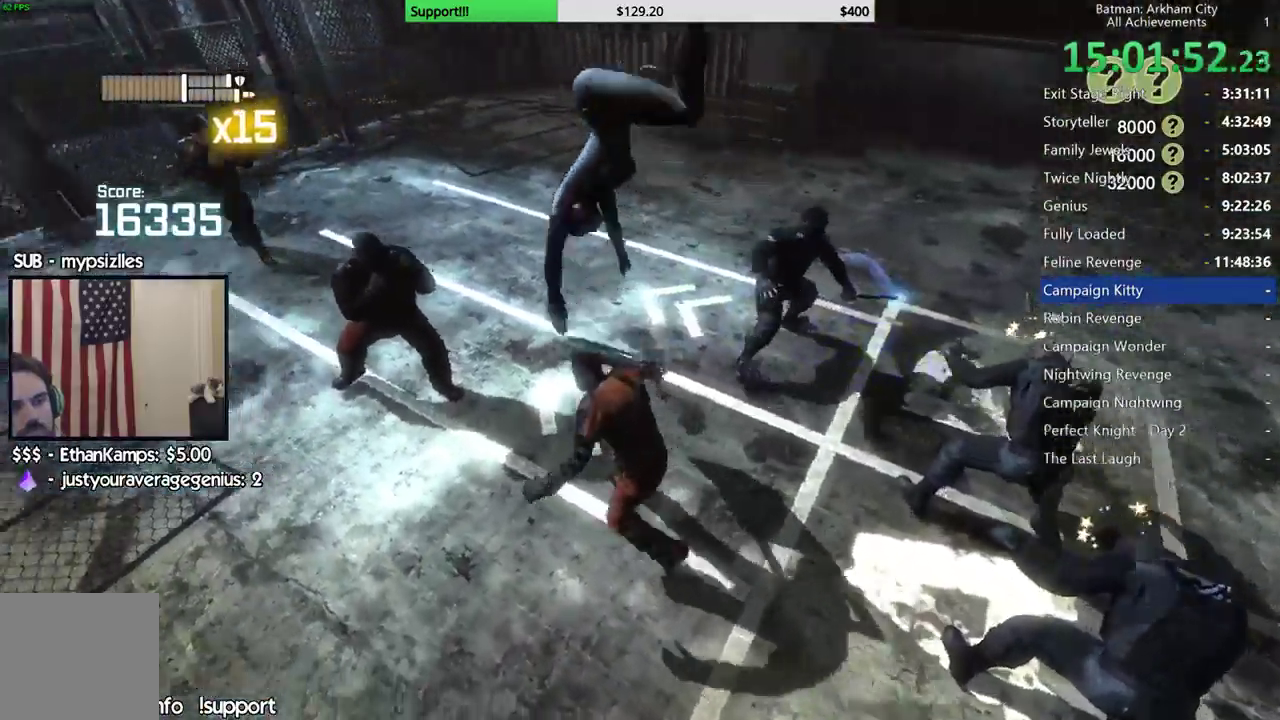
{"buttons": [], "left_stick": "center", "right_stick": "center", "events": [[33, "right_stick", "center"]]}
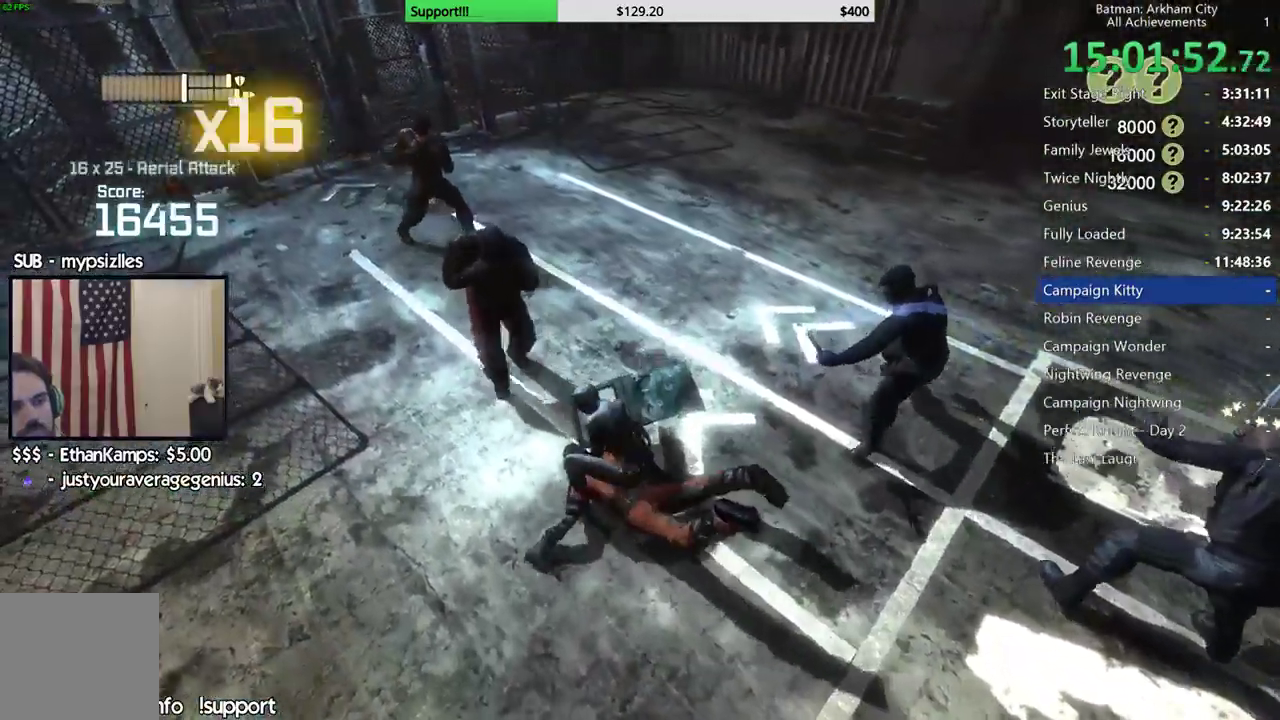
{"buttons": [], "left_stick": "center", "right_stick": "center", "events": [[150, "A", "down"], [150, "X", "down"], [367, "A", "up"], [367, "X", "up"]]}
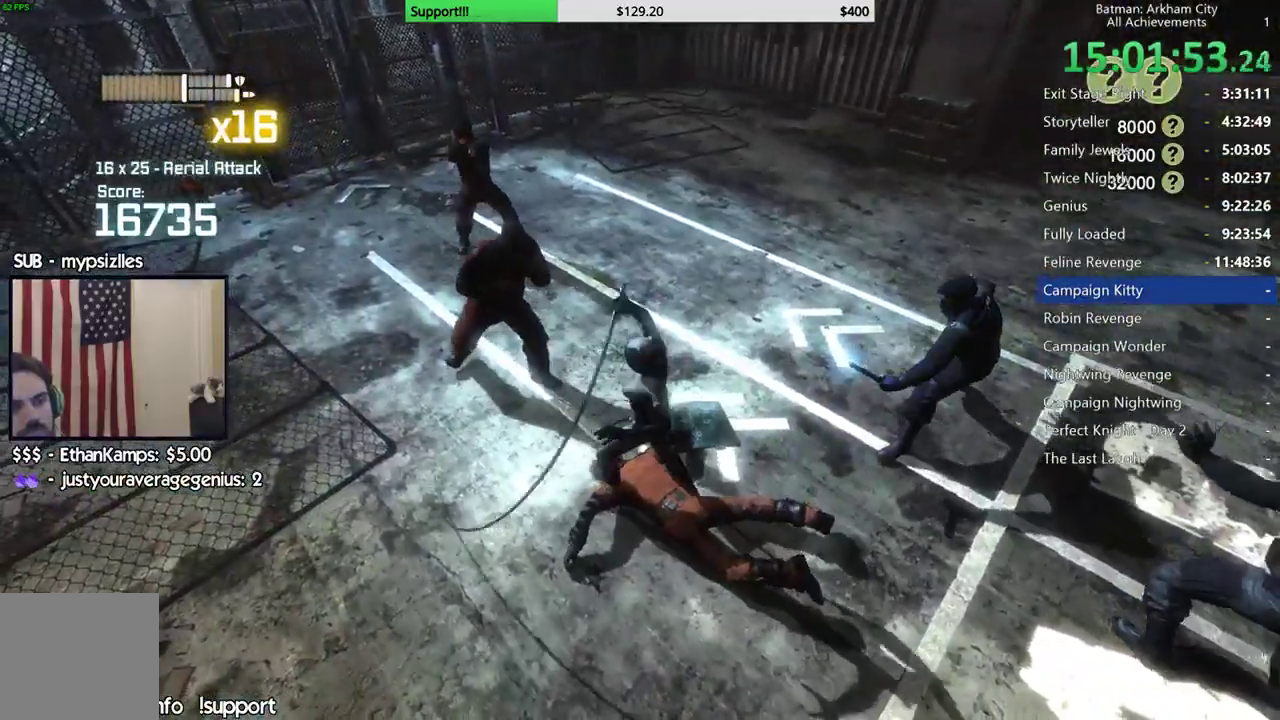
{"buttons": [], "left_stick": "center", "right_stick": "center", "events": [[83, "right_stick", "right"], [383, "right_stick", "center"]]}
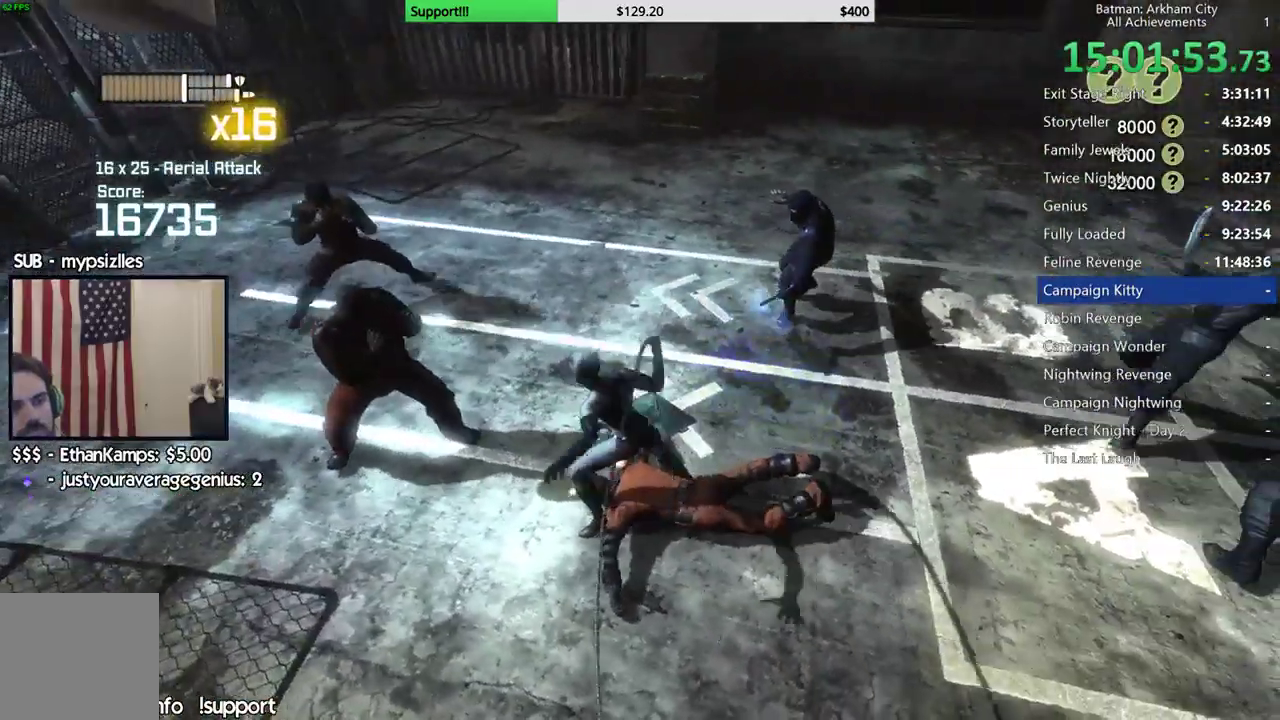
{"buttons": [], "left_stick": "center", "right_stick": "up-right", "events": [[367, "right_stick", "up-right"]]}
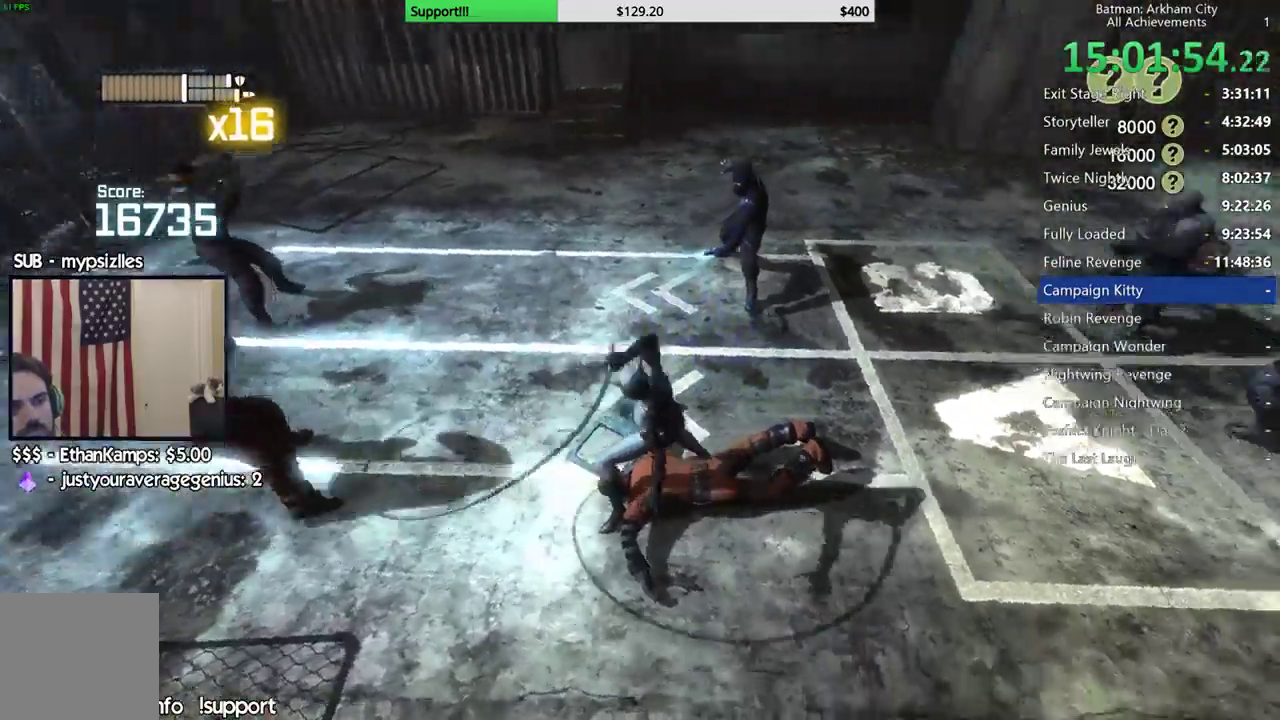
{"buttons": [], "left_stick": "up", "right_stick": "center", "events": [[83, "right_stick", "center"], [200, "right_stick", "right"], [267, "left_stick", "up"], [400, "right_stick", "center"]]}
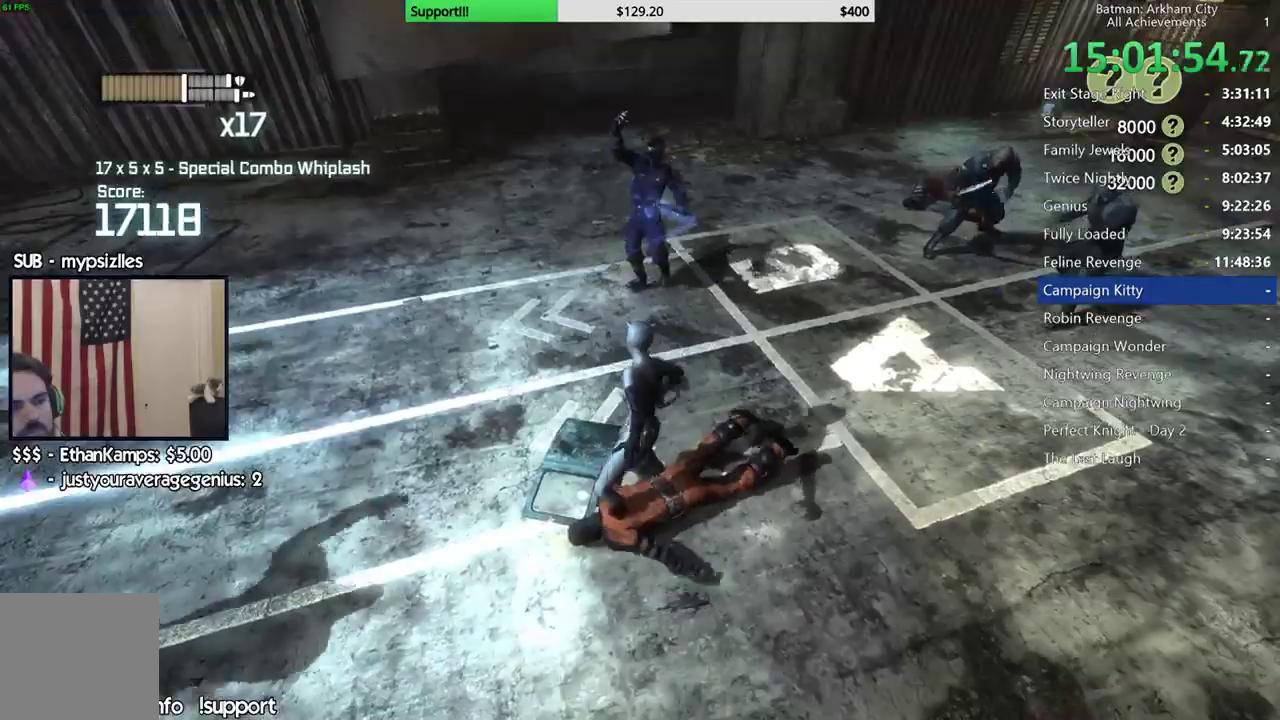
{"buttons": ["B"], "left_stick": "left", "right_stick": "center", "events": [[283, "left_stick", "up-left"], [417, "B", "down"], [417, "left_stick", "left"]]}